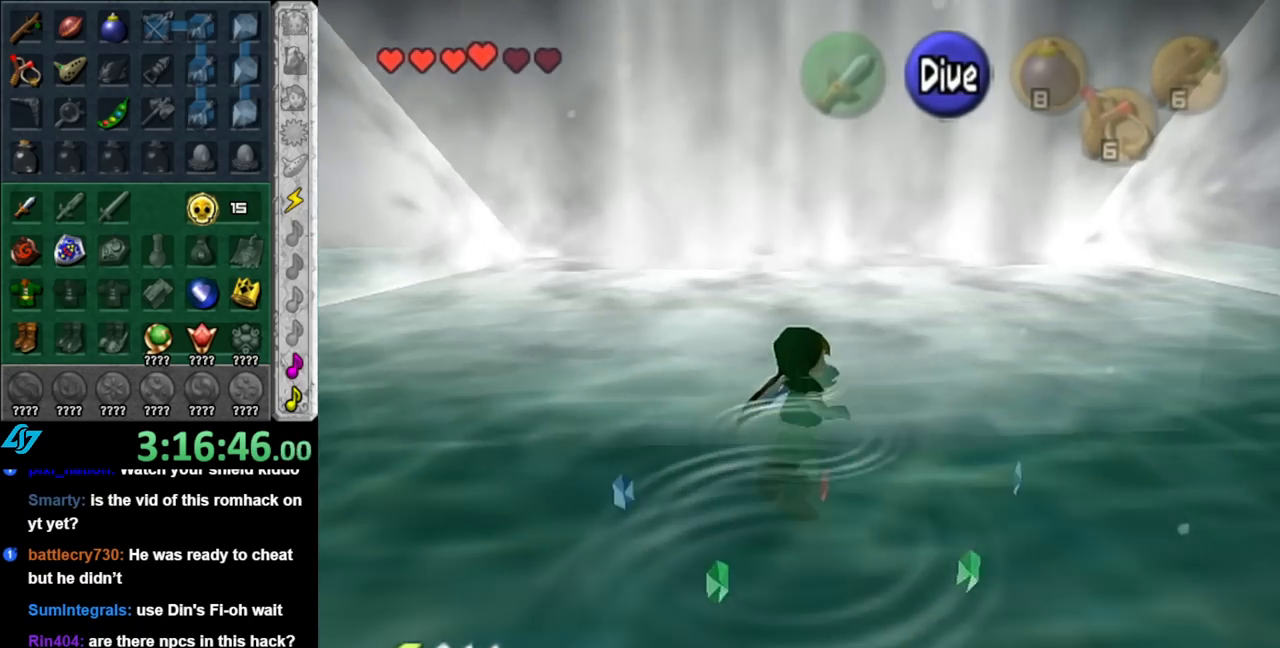
Gameplay with a controller (Nintendo layout); each line is a JSON object with the inputs held at the frame after it. "events" lists button and stick changes between this image and that frame as [ms after this image, input, new state], when the widget could be followed in between. Not read: L2 L3 R2 R3.
{"buttons": ["B"], "left_stick": "up", "right_stick": "center", "events": [[67, "B", "up"], [150, "B", "down"], [217, "B", "up"], [317, "B", "down"], [400, "B", "up"], [467, "B", "down"]]}
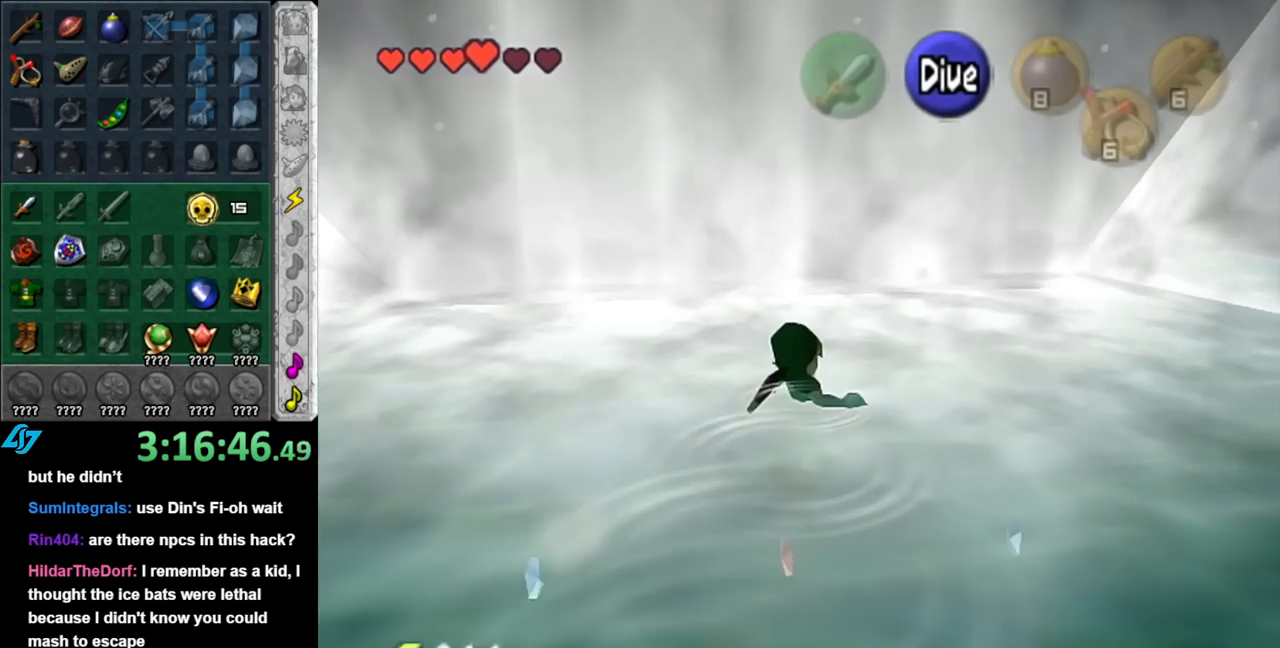
{"buttons": ["A"], "left_stick": "up", "right_stick": "center", "events": [[100, "B", "up"], [367, "A", "down"]]}
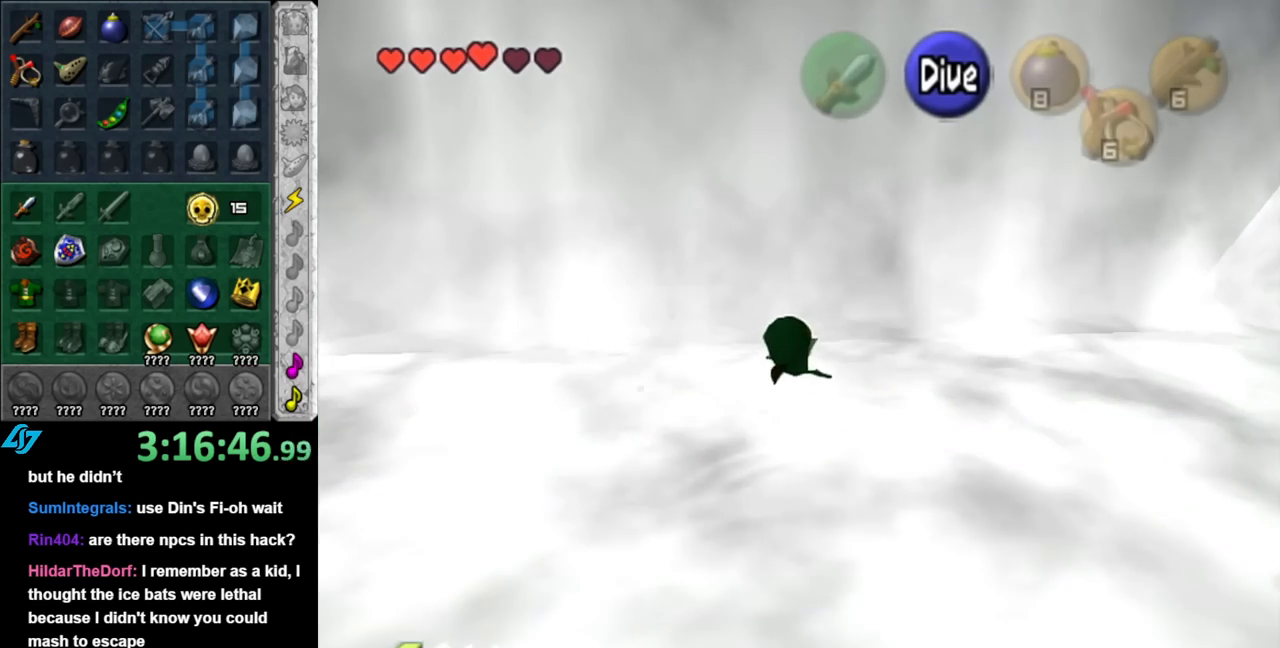
{"buttons": ["A"], "left_stick": "up", "right_stick": "center", "events": []}
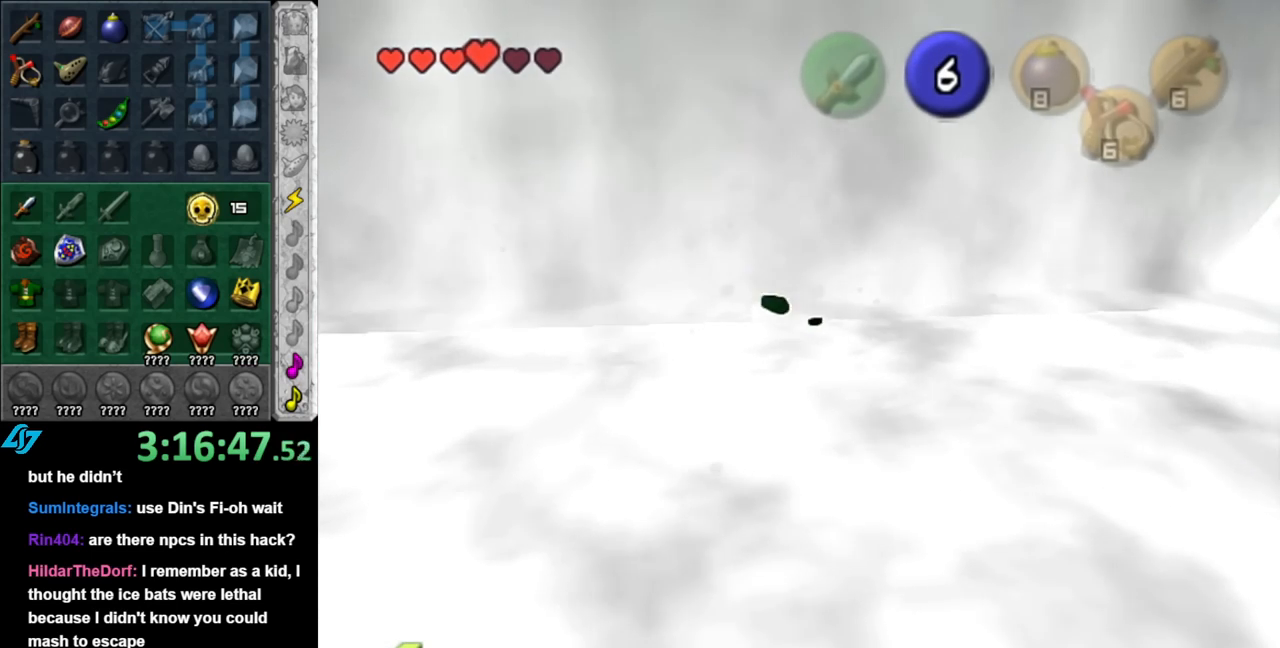
{"buttons": ["A"], "left_stick": "up", "right_stick": "center", "events": []}
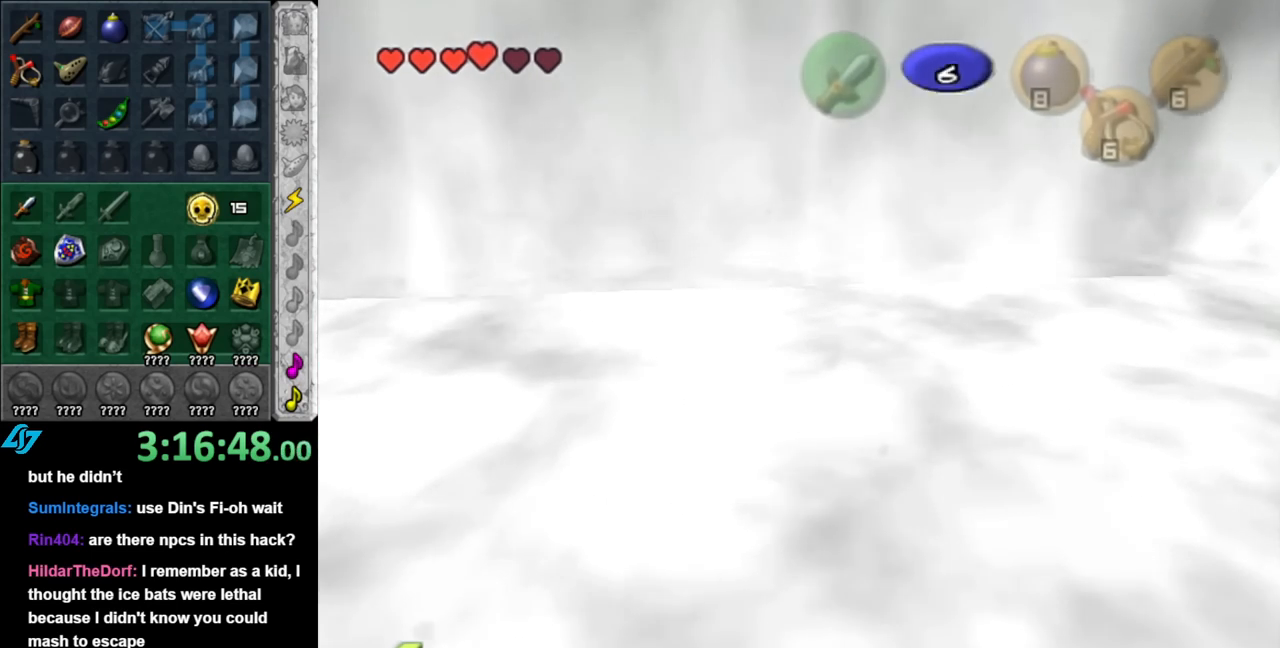
{"buttons": ["A"], "left_stick": "up", "right_stick": "center", "events": []}
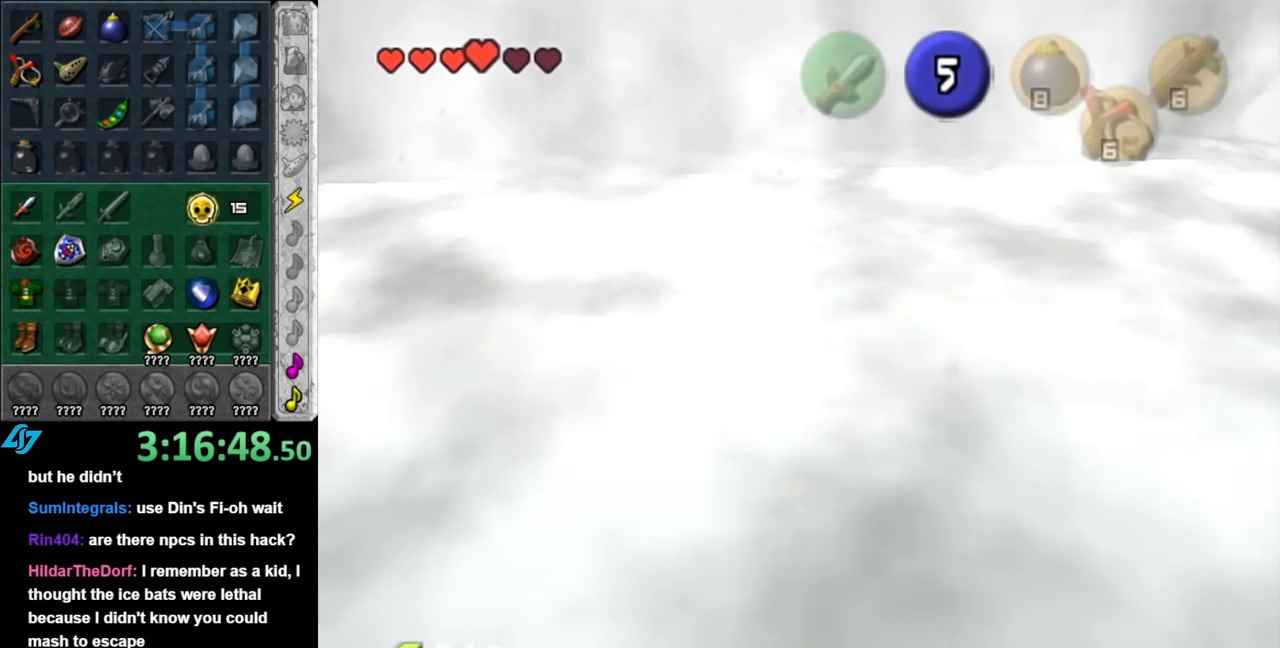
{"buttons": ["A"], "left_stick": "up", "right_stick": "center", "events": []}
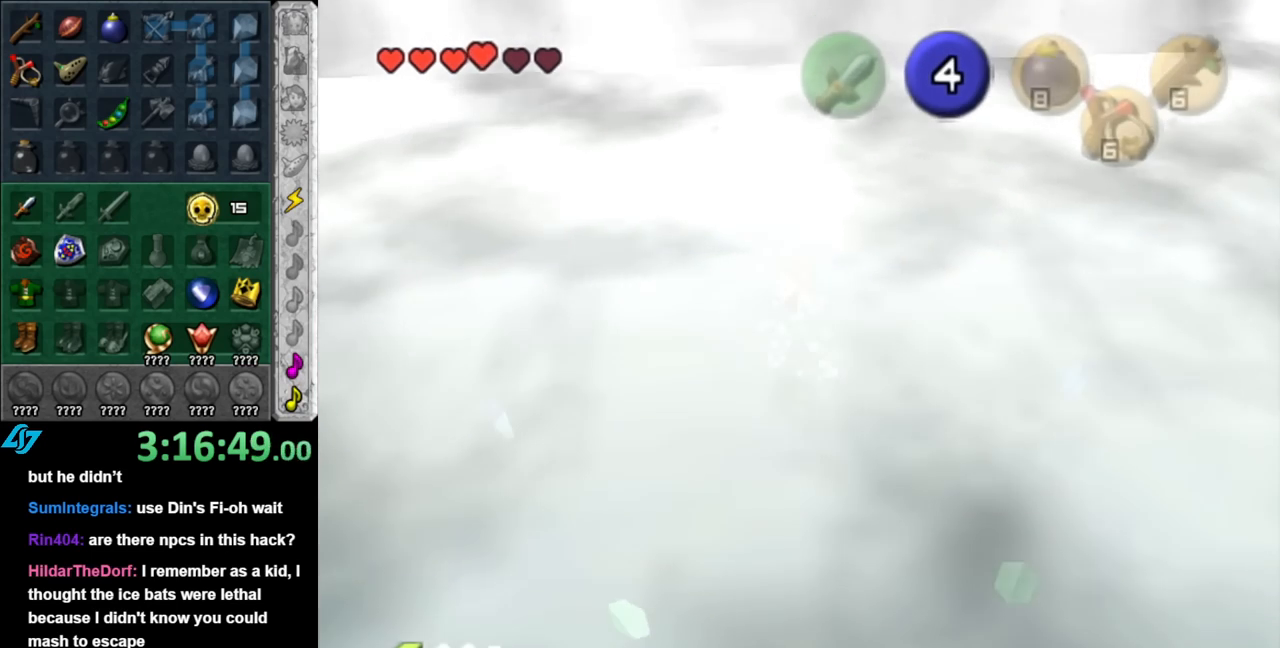
{"buttons": ["A"], "left_stick": "up", "right_stick": "center", "events": []}
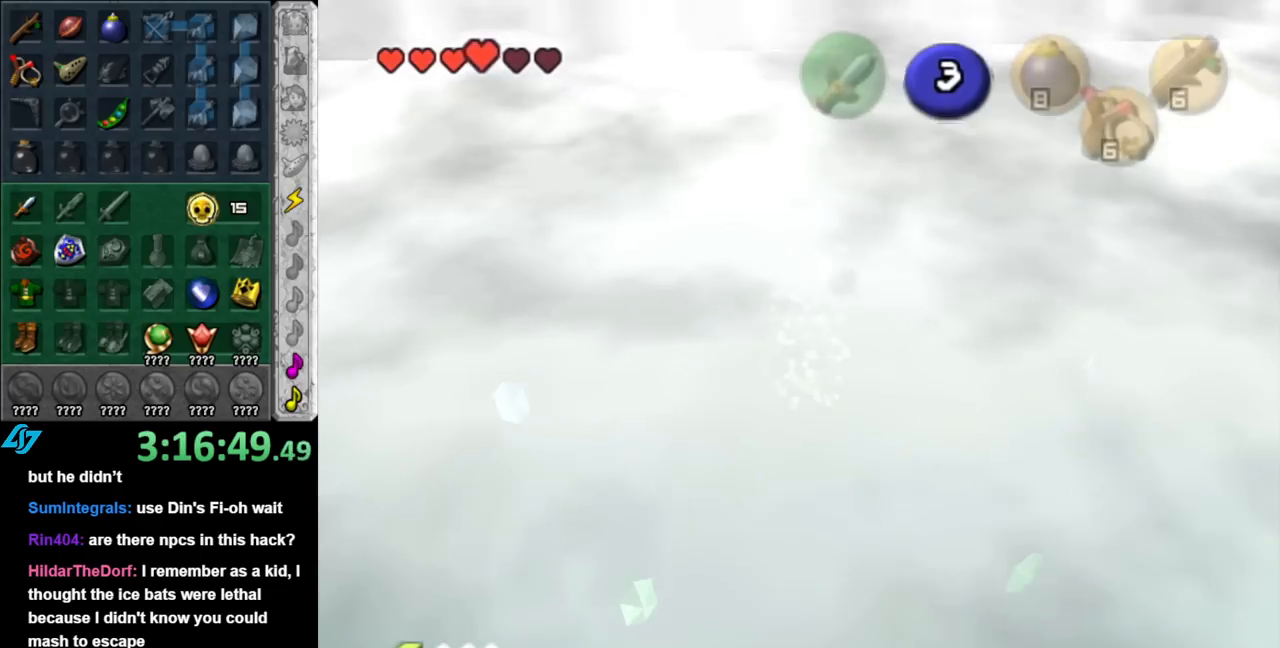
{"buttons": ["A"], "left_stick": "up", "right_stick": "center", "events": []}
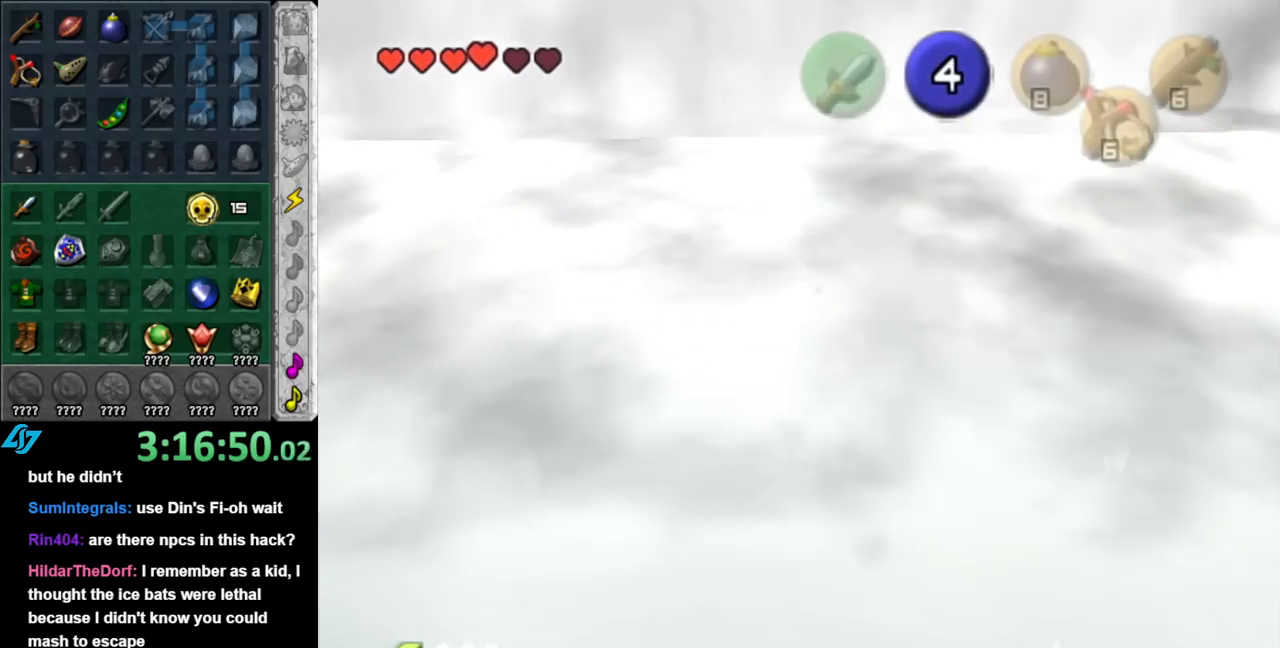
{"buttons": ["A"], "left_stick": "up", "right_stick": "center", "events": []}
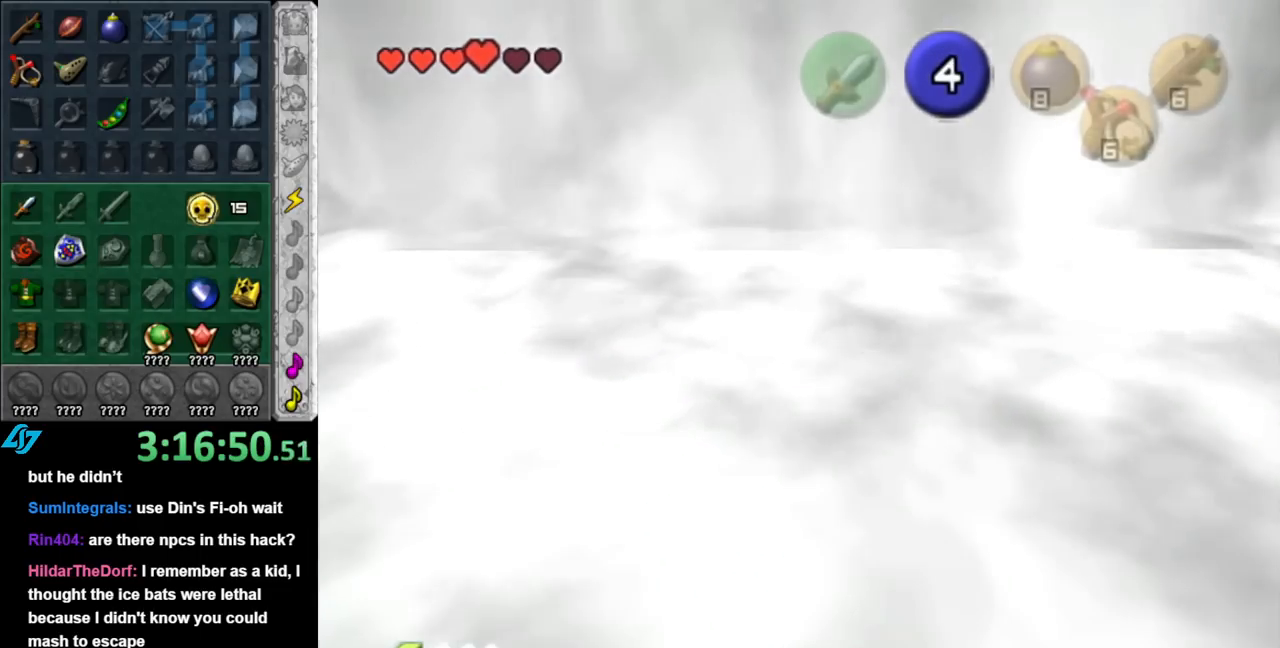
{"buttons": ["A"], "left_stick": "up", "right_stick": "center", "events": []}
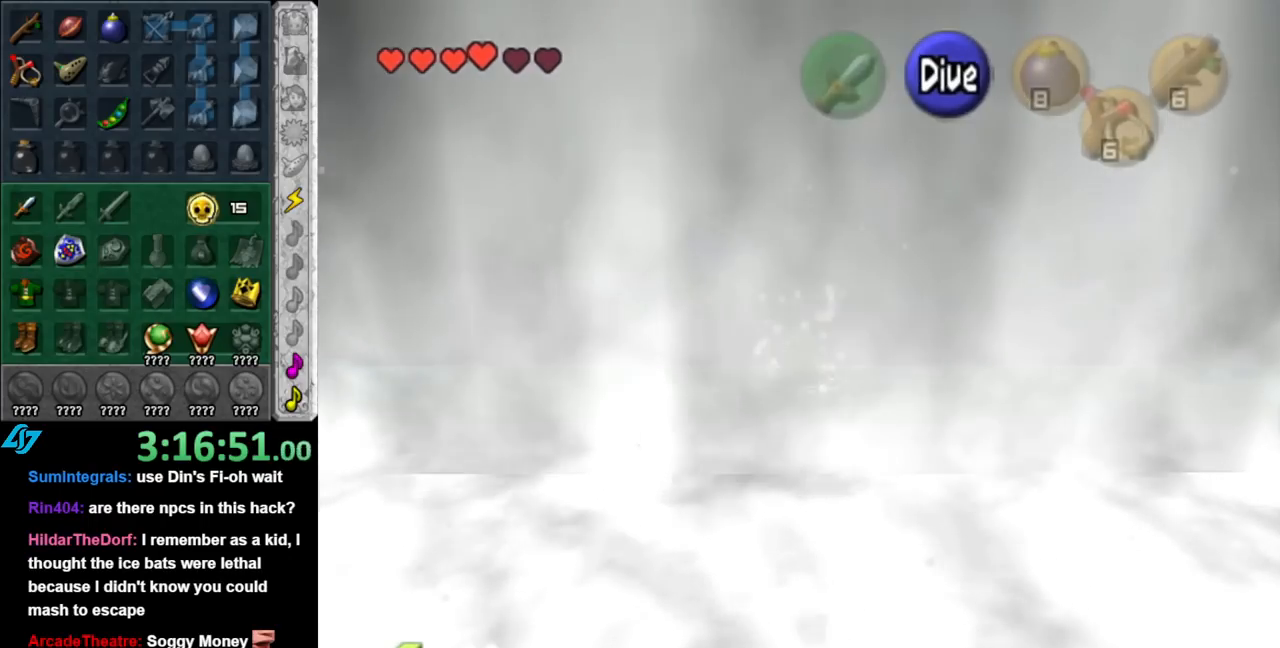
{"buttons": [], "left_stick": "up", "right_stick": "center", "events": [[100, "A", "up"]]}
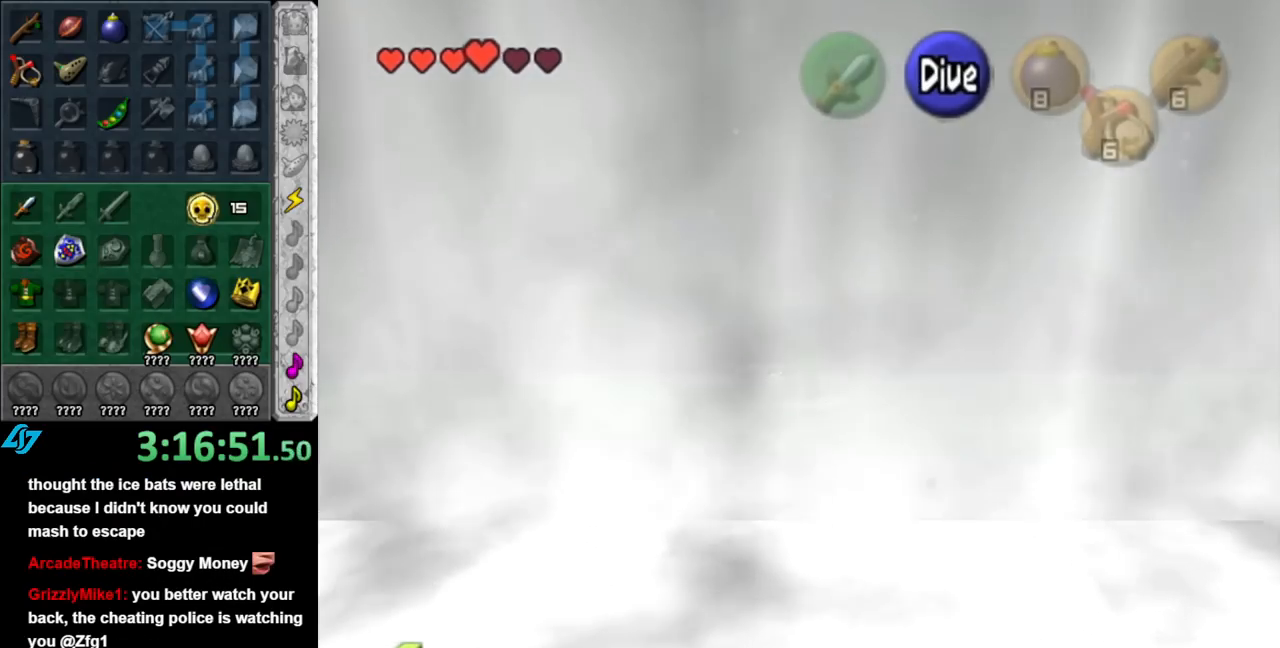
{"buttons": [], "left_stick": "up", "right_stick": "center", "events": []}
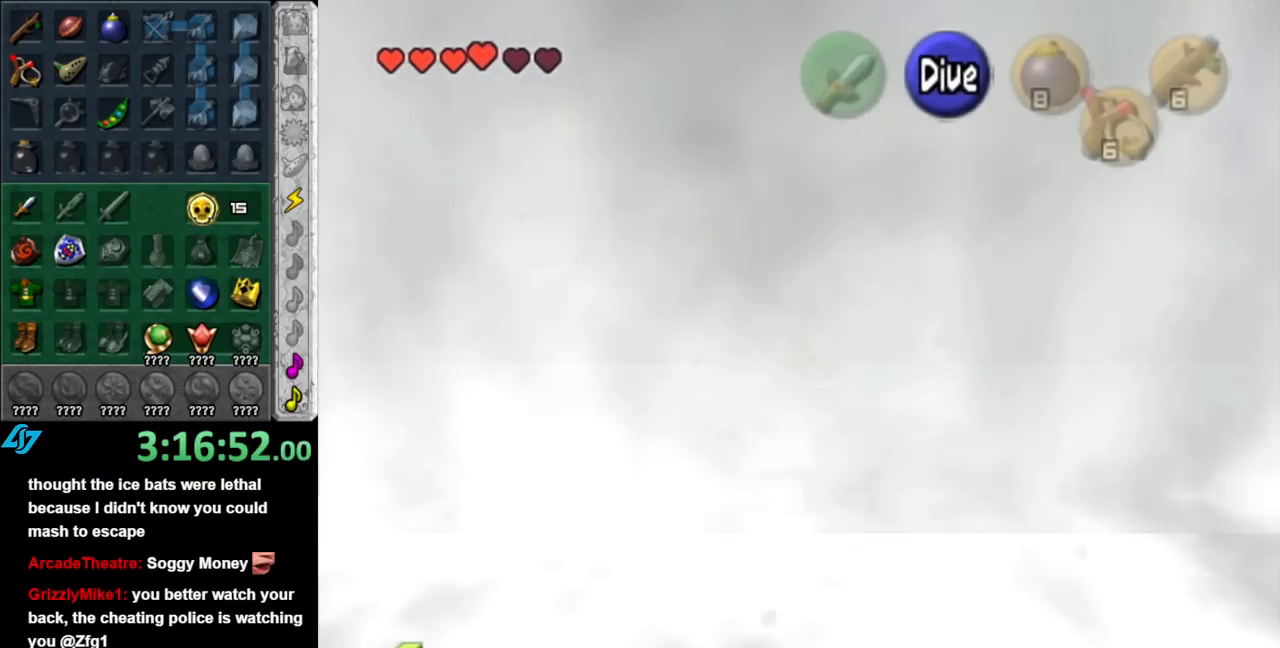
{"buttons": [], "left_stick": "up", "right_stick": "center", "events": []}
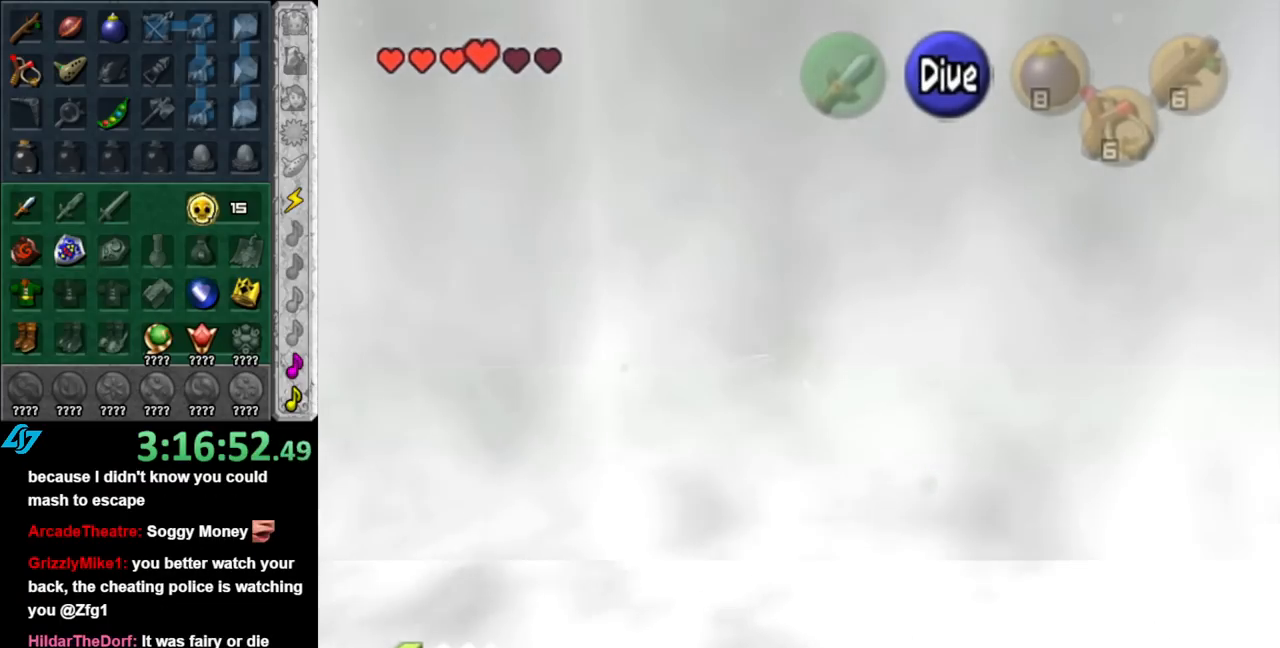
{"buttons": [], "left_stick": "up", "right_stick": "center", "events": []}
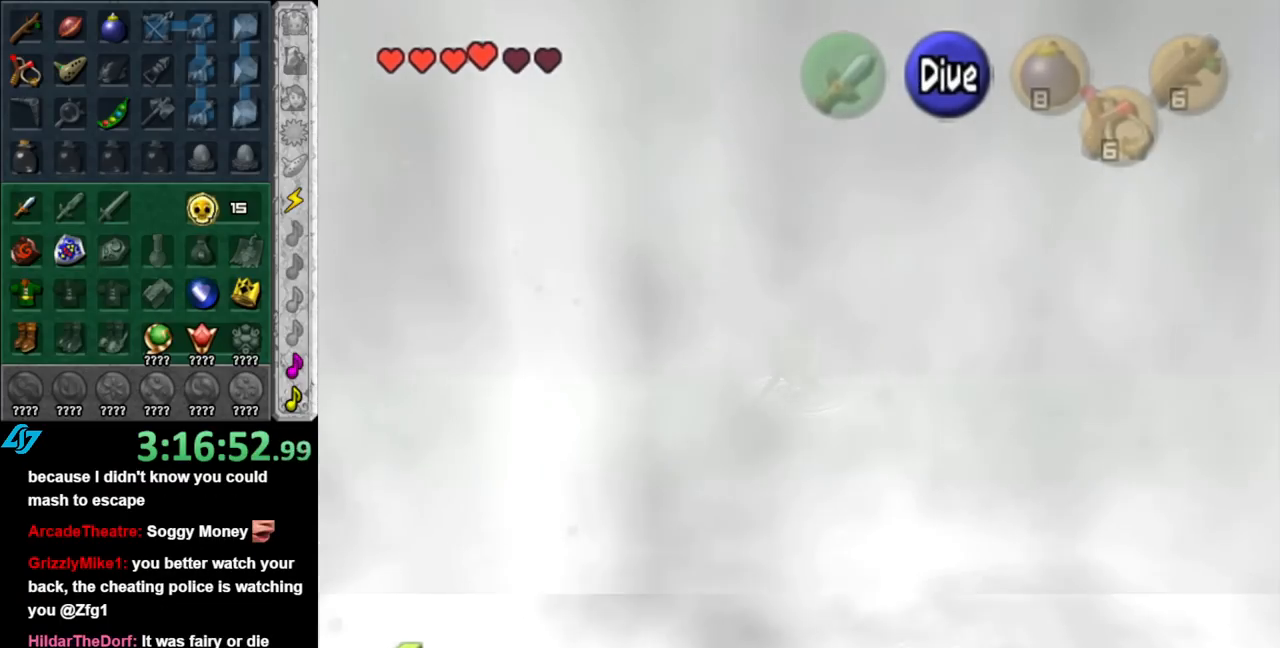
{"buttons": ["L1"], "left_stick": "center", "right_stick": "center", "events": [[150, "left_stick", "up-right"], [283, "left_stick", "down-right"], [333, "L1", "down"], [400, "left_stick", "center"]]}
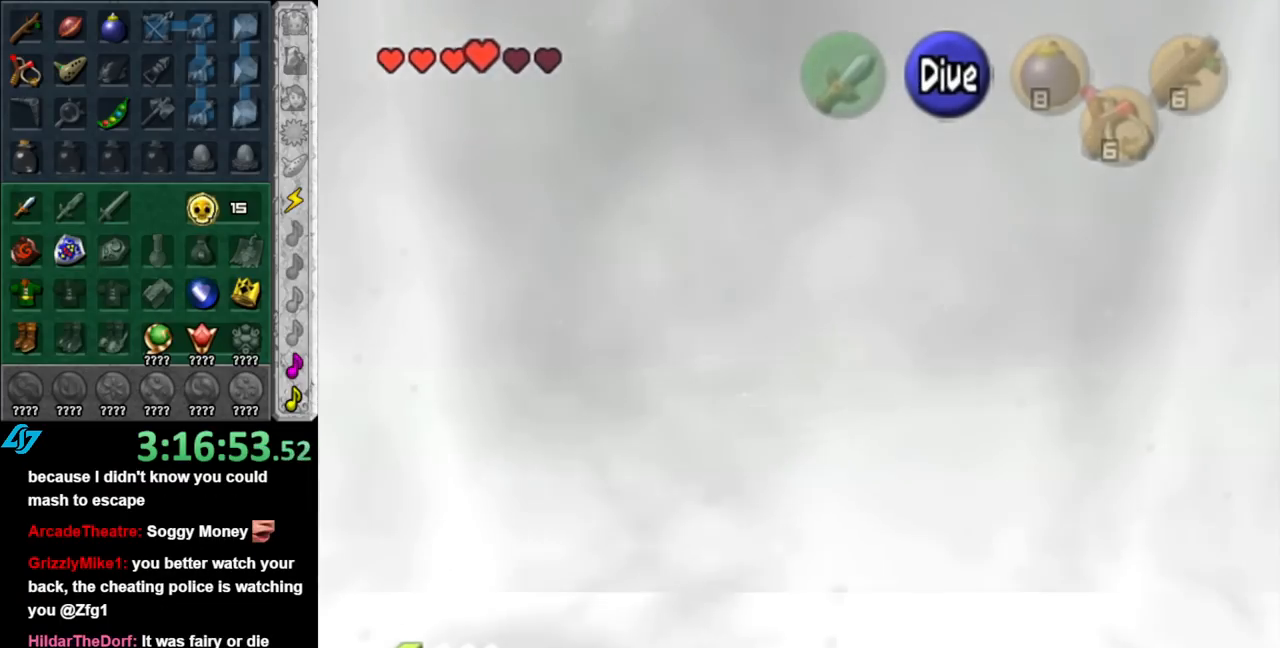
{"buttons": [], "left_stick": "center", "right_stick": "center", "events": [[83, "L1", "up"]]}
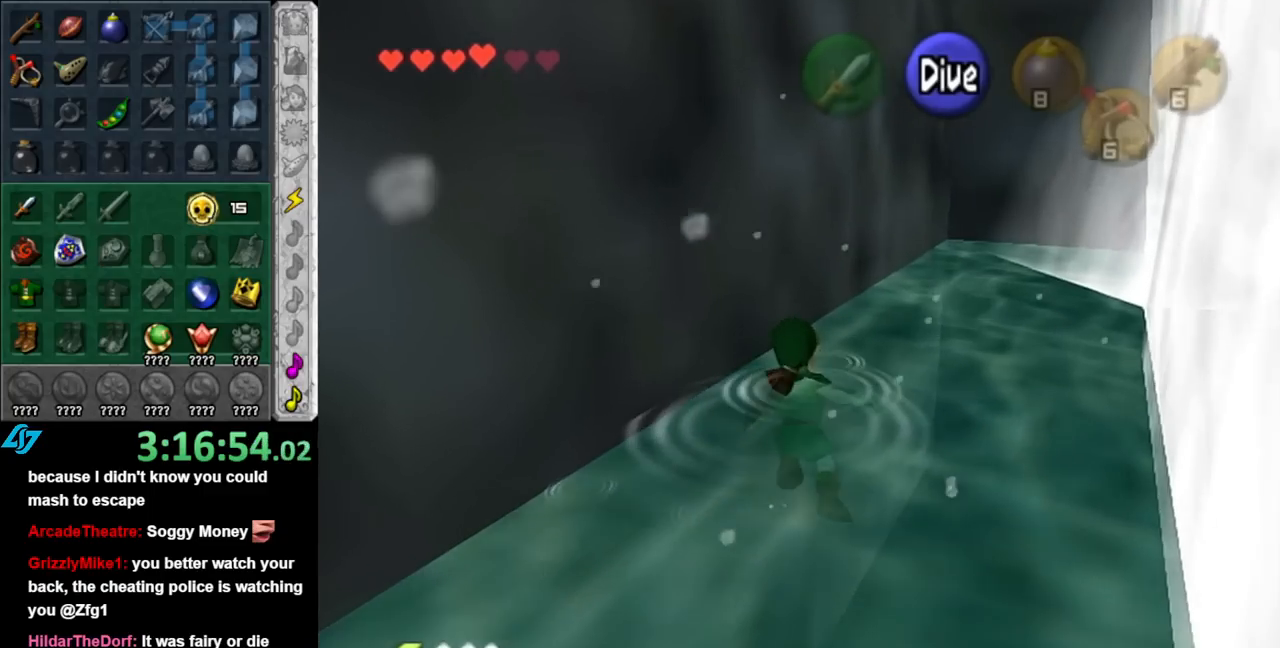
{"buttons": [], "left_stick": "up-right", "right_stick": "center", "events": [[67, "left_stick", "left"], [400, "left_stick", "up-left"], [500, "left_stick", "up-right"]]}
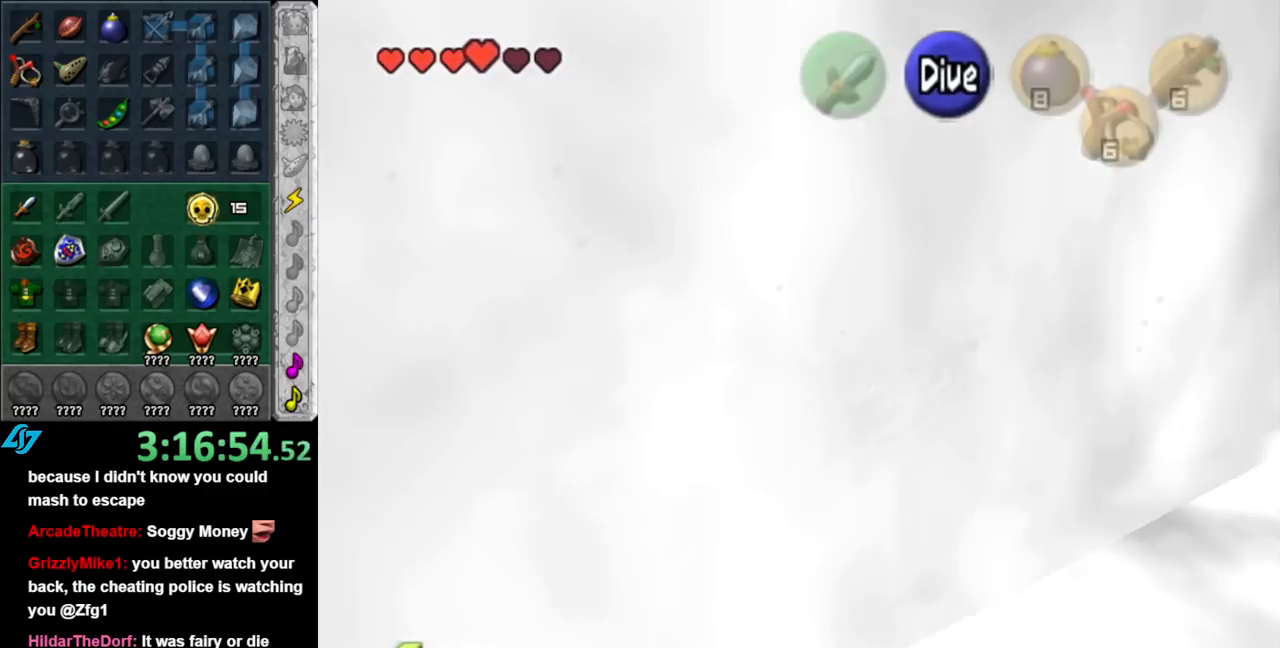
{"buttons": [], "left_stick": "center", "right_stick": "center", "events": [[33, "left_stick", "right"], [150, "left_stick", "down-right"], [217, "L1", "down"], [250, "left_stick", "center"], [467, "L1", "up"]]}
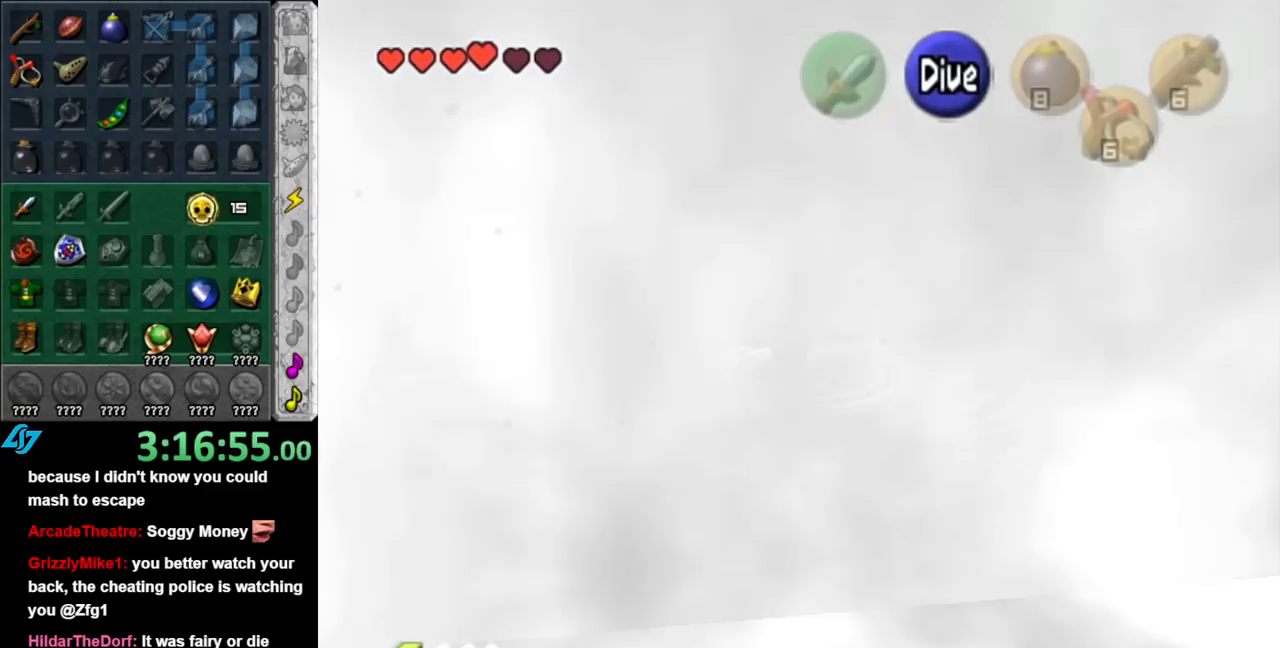
{"buttons": [], "left_stick": "right", "right_stick": "center", "events": [[150, "left_stick", "up-right"], [467, "left_stick", "right"]]}
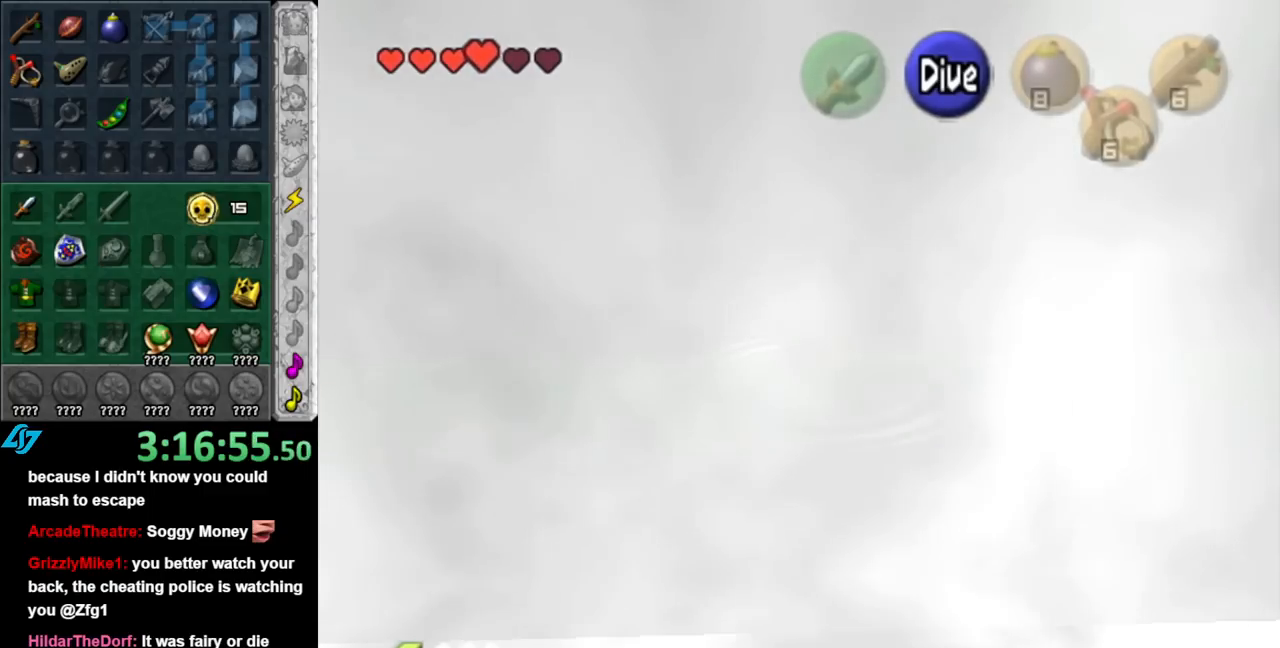
{"buttons": [], "left_stick": "center", "right_stick": "center", "events": [[183, "left_stick", "up-right"], [400, "left_stick", "center"]]}
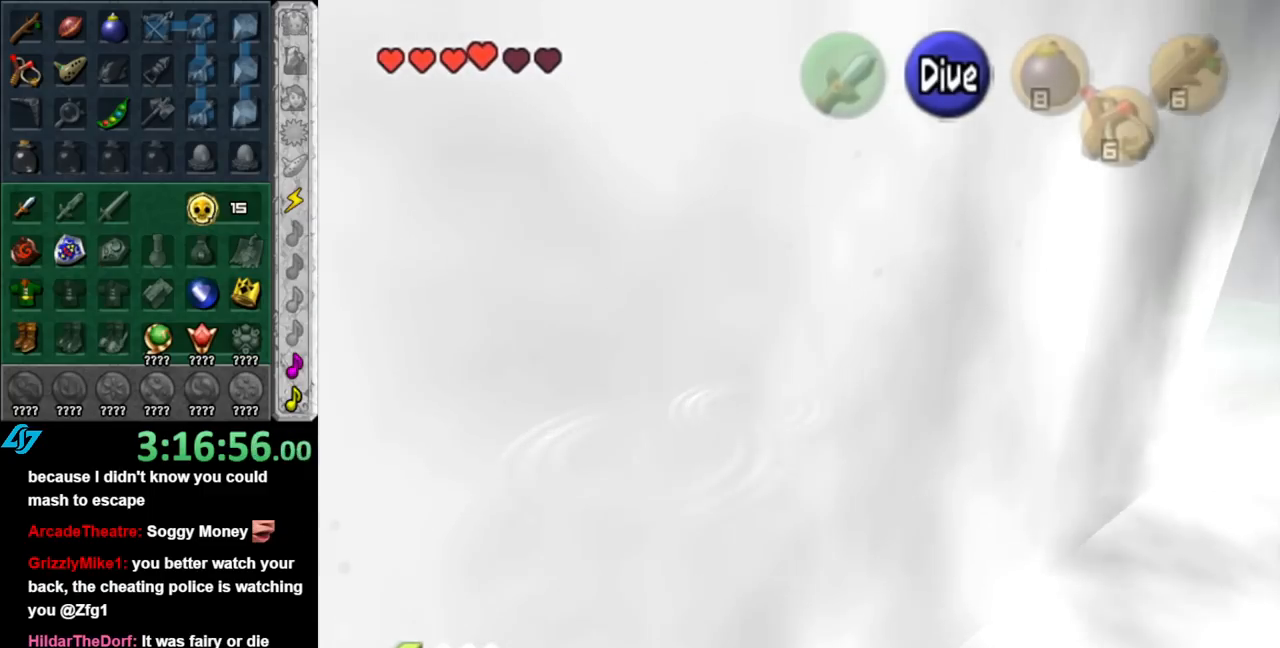
{"buttons": [], "left_stick": "center", "right_stick": "center", "events": [[67, "left_stick", "down-left"], [400, "left_stick", "center"]]}
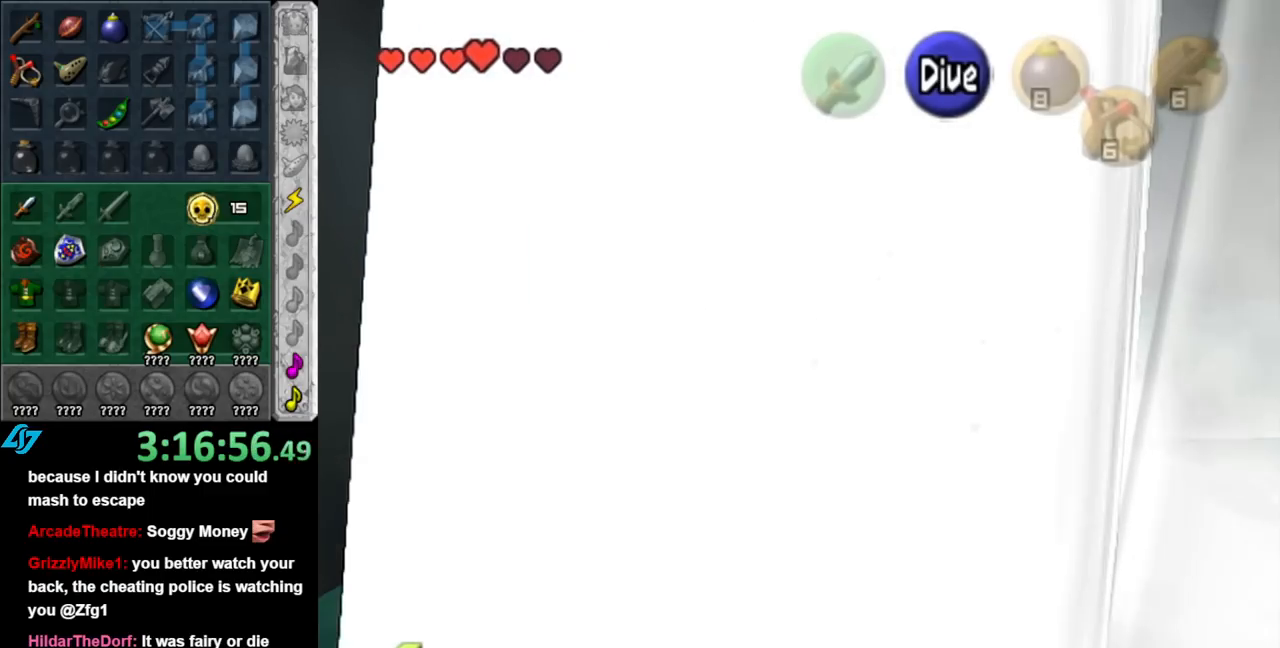
{"buttons": [], "left_stick": "down", "right_stick": "center", "events": [[33, "right_stick", "up"], [183, "right_stick", "center"], [217, "left_stick", "down"]]}
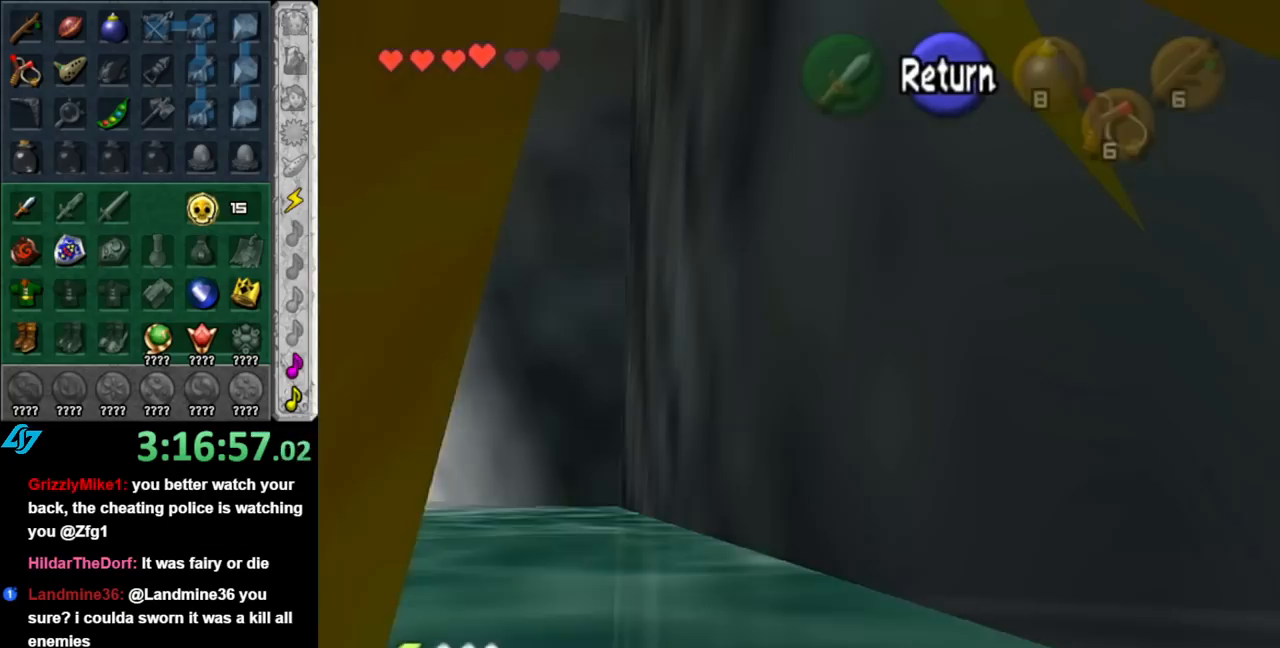
{"buttons": [], "left_stick": "down", "right_stick": "center", "events": []}
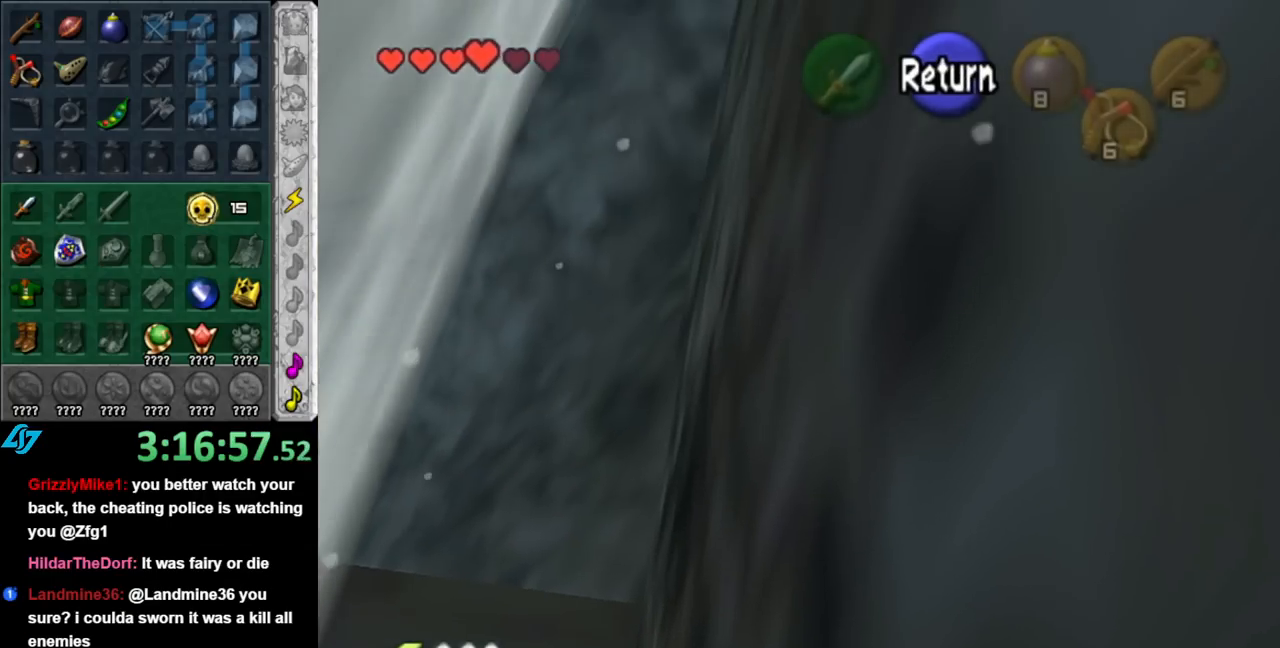
{"buttons": [], "left_stick": "up-left", "right_stick": "center", "events": [[250, "A", "down"], [250, "left_stick", "left"], [367, "A", "up"], [433, "left_stick", "up-left"]]}
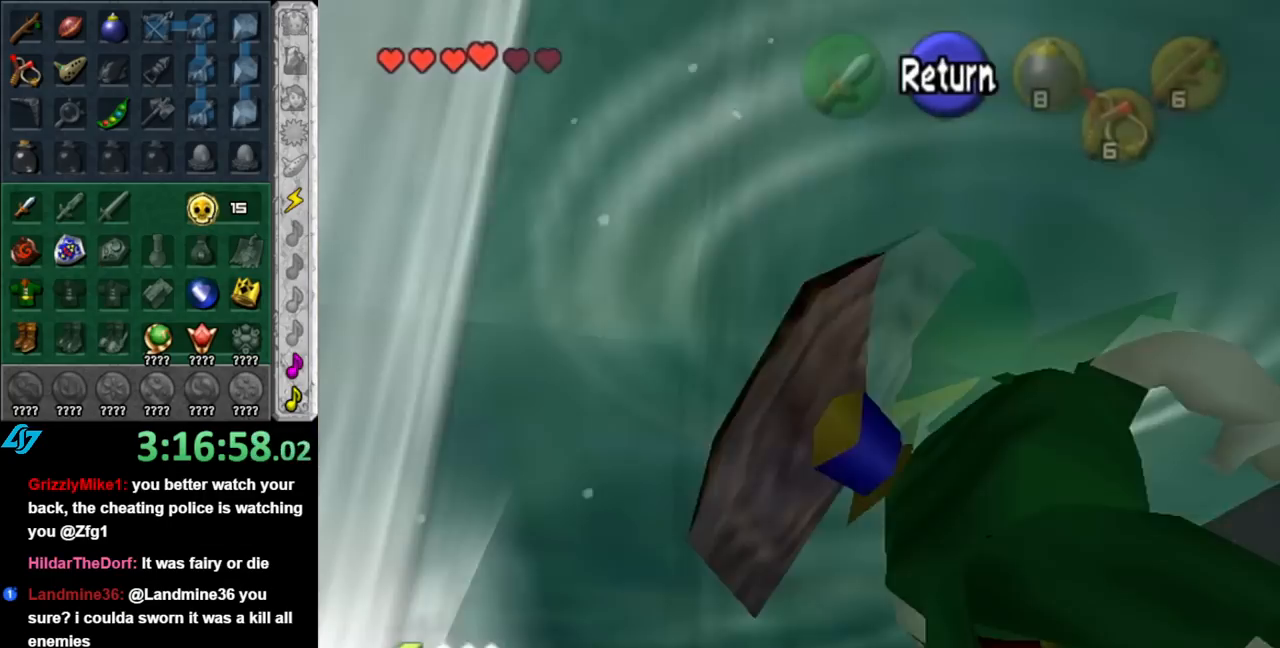
{"buttons": [], "left_stick": "left", "right_stick": "center", "events": [[467, "left_stick", "left"]]}